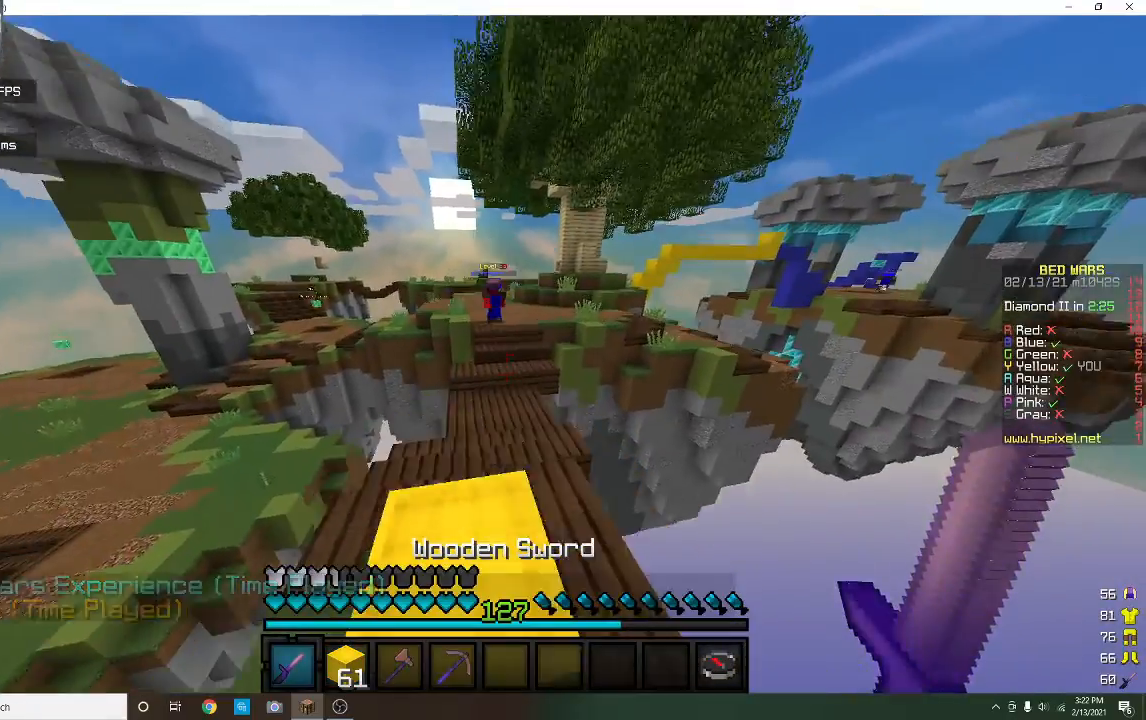
Gameplay with keyboard and mouse; each line is a JSON object with the keys and mouse buttons held at the frame after it. "events" lists presses ("down") and releases ("up") of "a", "d", "s", "w", "mouse_left" and "mouse_right" between this image and that frame as [ms after this image, input, new state], when the widget could be followed in between. "mouse_left", "mouse_right" = the "left", "right" buttons of the "mouse" list. No other keys are recorded. Fast repeated clicks can show as one long hold. Mouse movement is not recorded.
{"keys": [], "mouse": [], "events": [[133, "w", "up"]]}
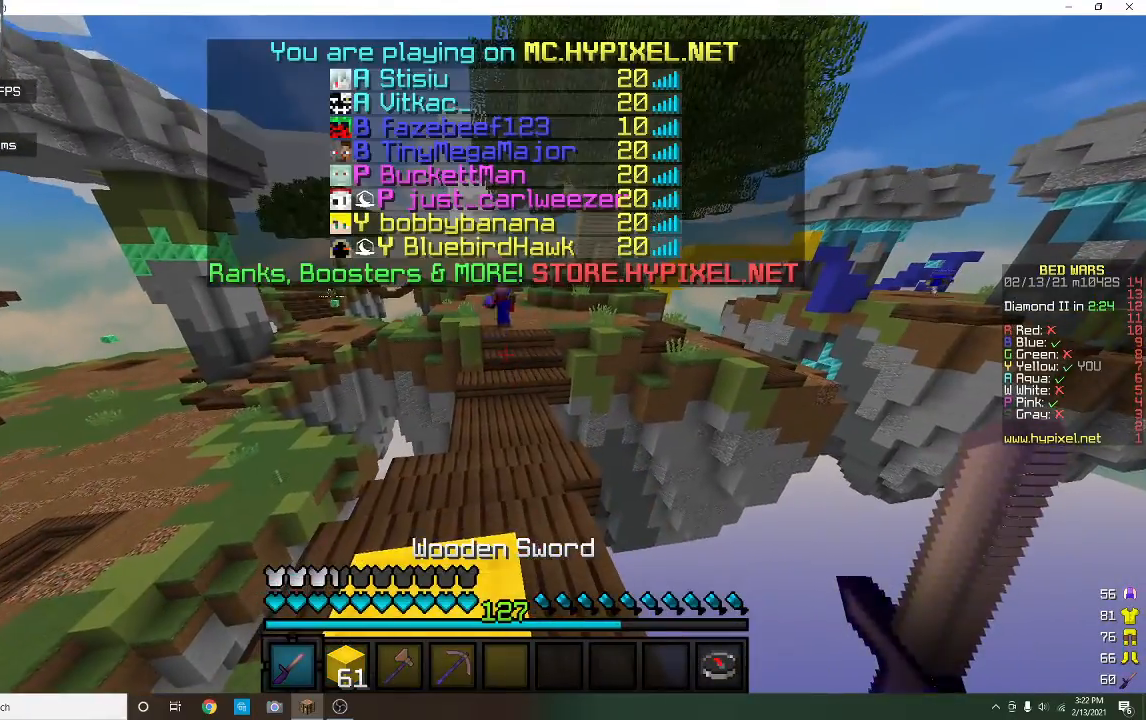
{"keys": [], "mouse": [], "events": []}
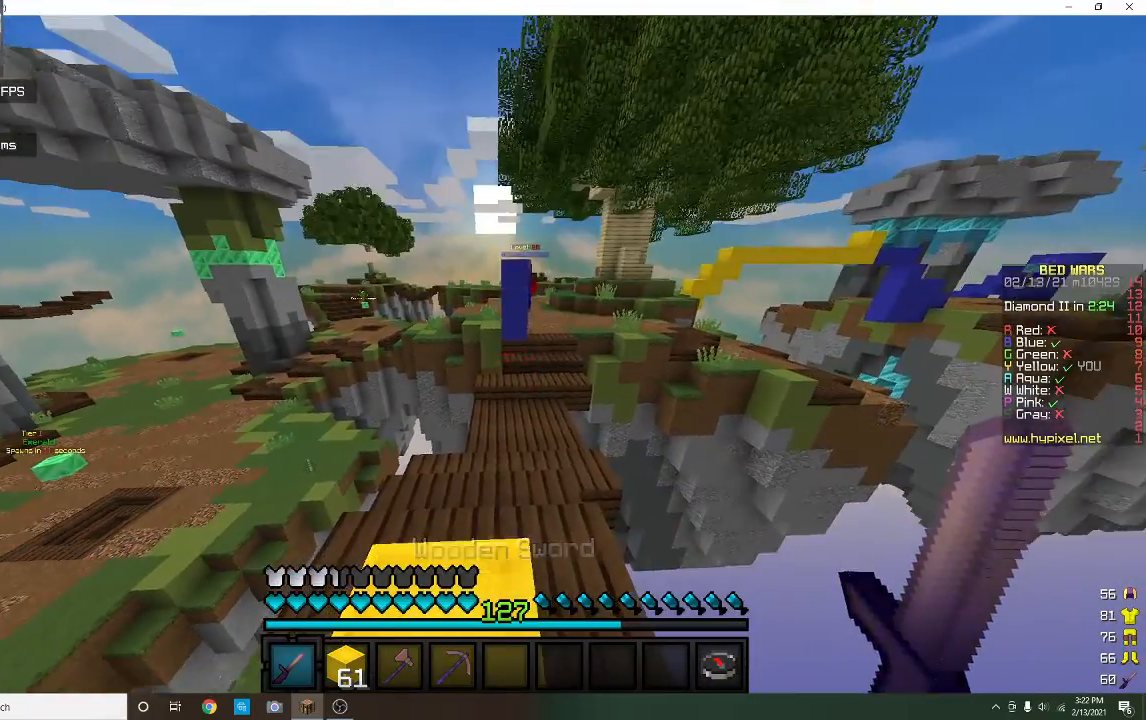
{"keys": [], "mouse": ["right"], "events": [[167, "mouse_left", "down"], [333, "mouse_left", "up"], [367, "mouse_right", "down"]]}
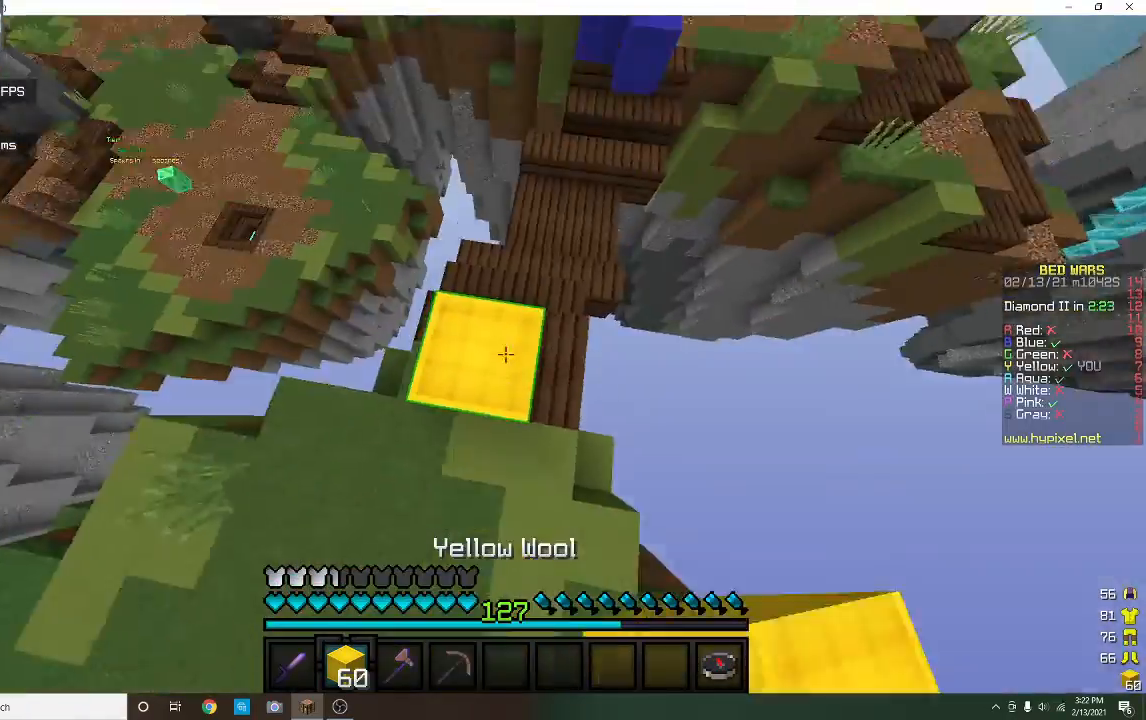
{"keys": ["s"], "mouse": ["right"], "events": [[33, "mouse_right", "up"], [33, "w", "down"], [433, "w", "up"], [500, "mouse_right", "down"], [500, "s", "down"]]}
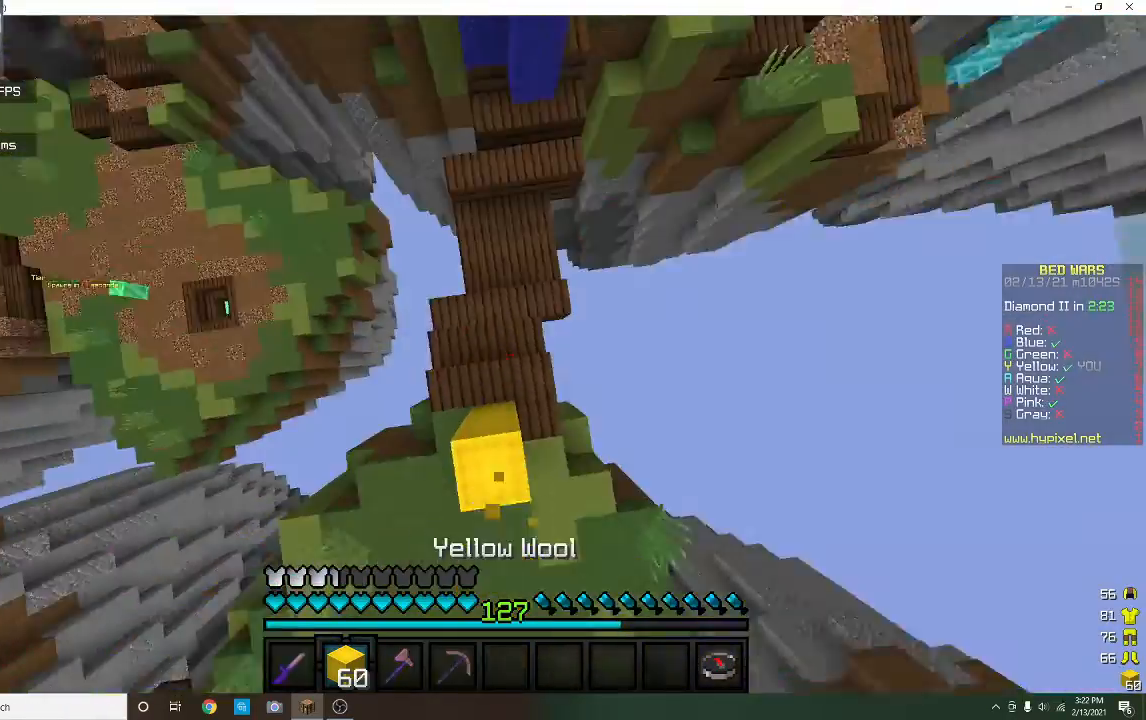
{"keys": ["s"], "mouse": ["right"], "events": []}
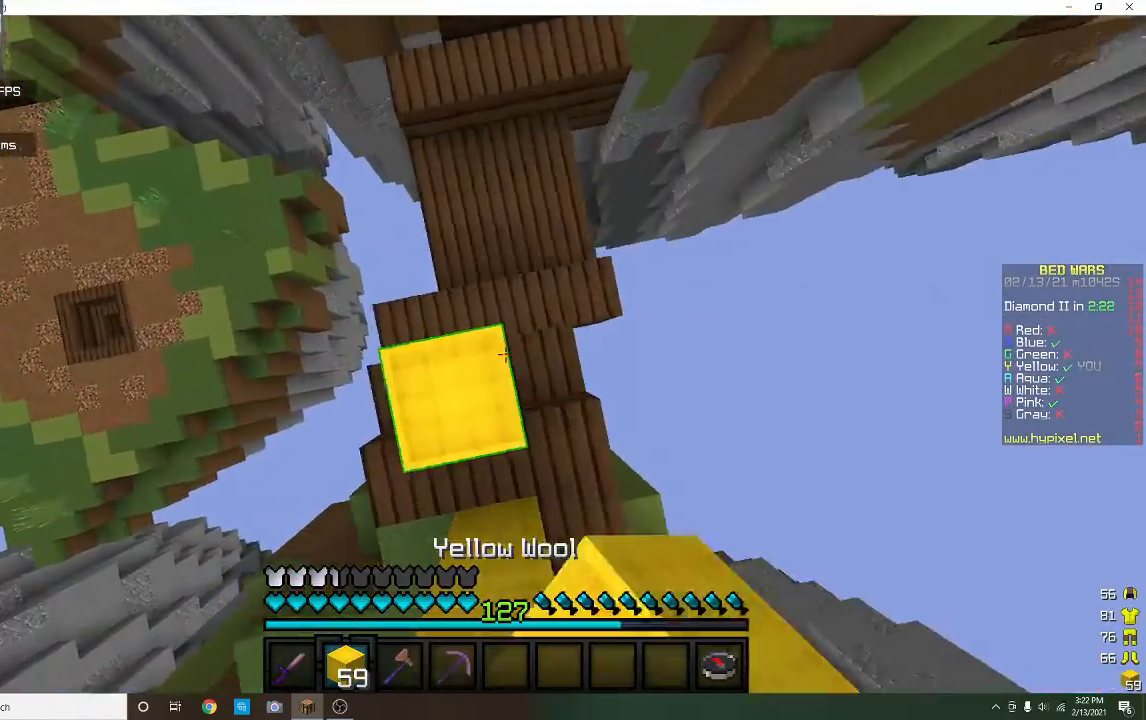
{"keys": [], "mouse": [], "events": [[33, "s", "up"], [367, "a", "down"], [467, "a", "up"], [467, "mouse_right", "up"]]}
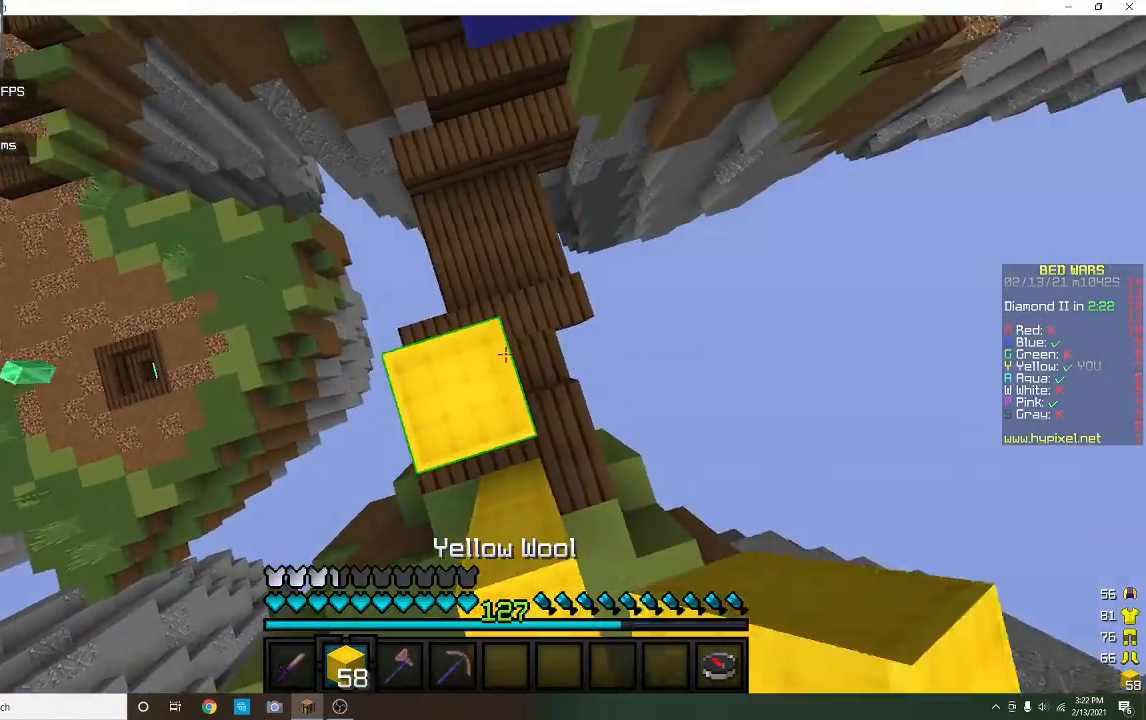
{"keys": [], "mouse": [], "events": []}
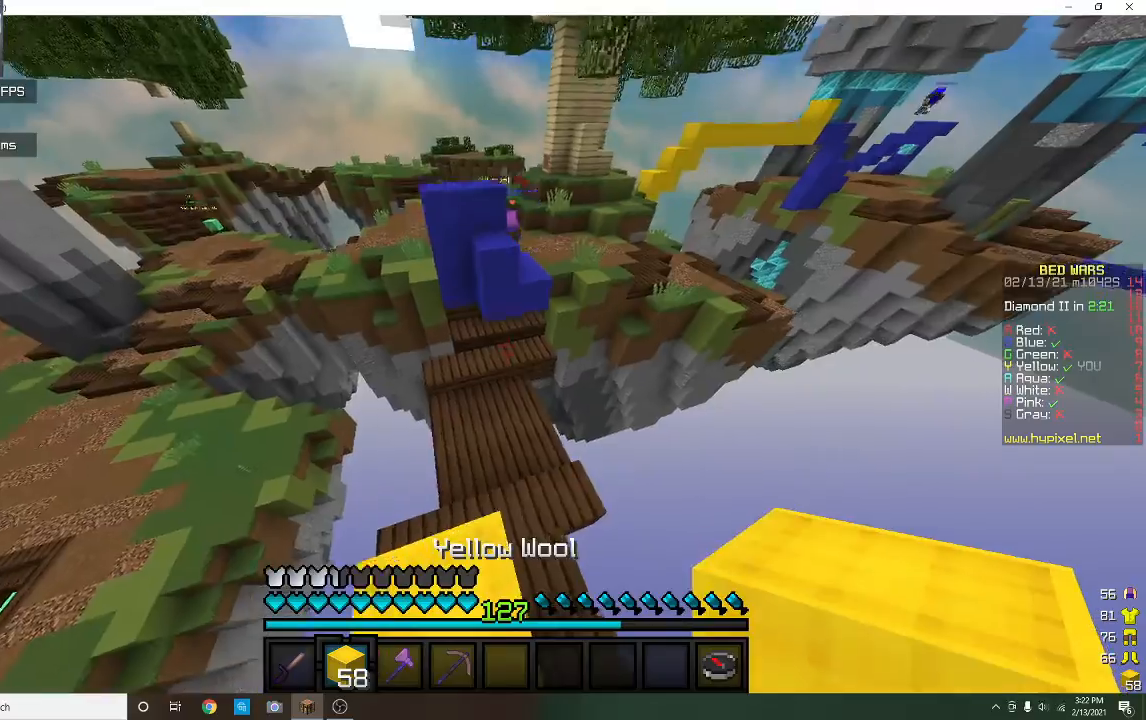
{"keys": ["w"], "mouse": [], "events": [[467, "w", "down"]]}
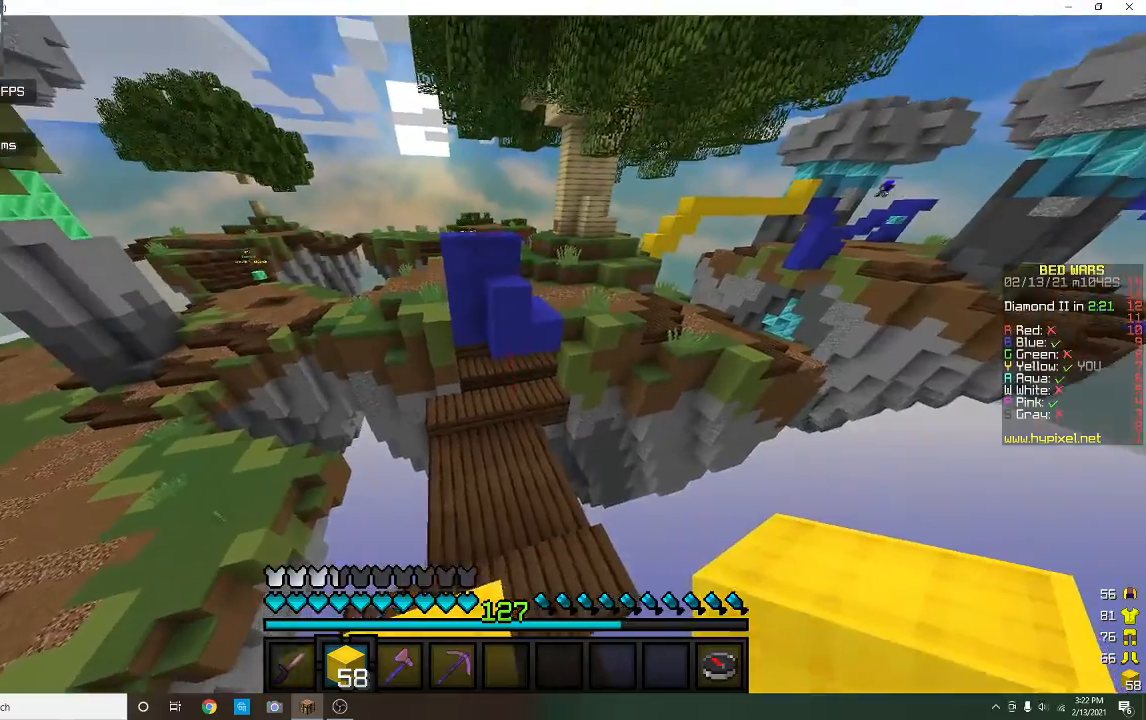
{"keys": ["w"], "mouse": [], "events": [[267, "mouse_left", "down"], [400, "mouse_left", "up"]]}
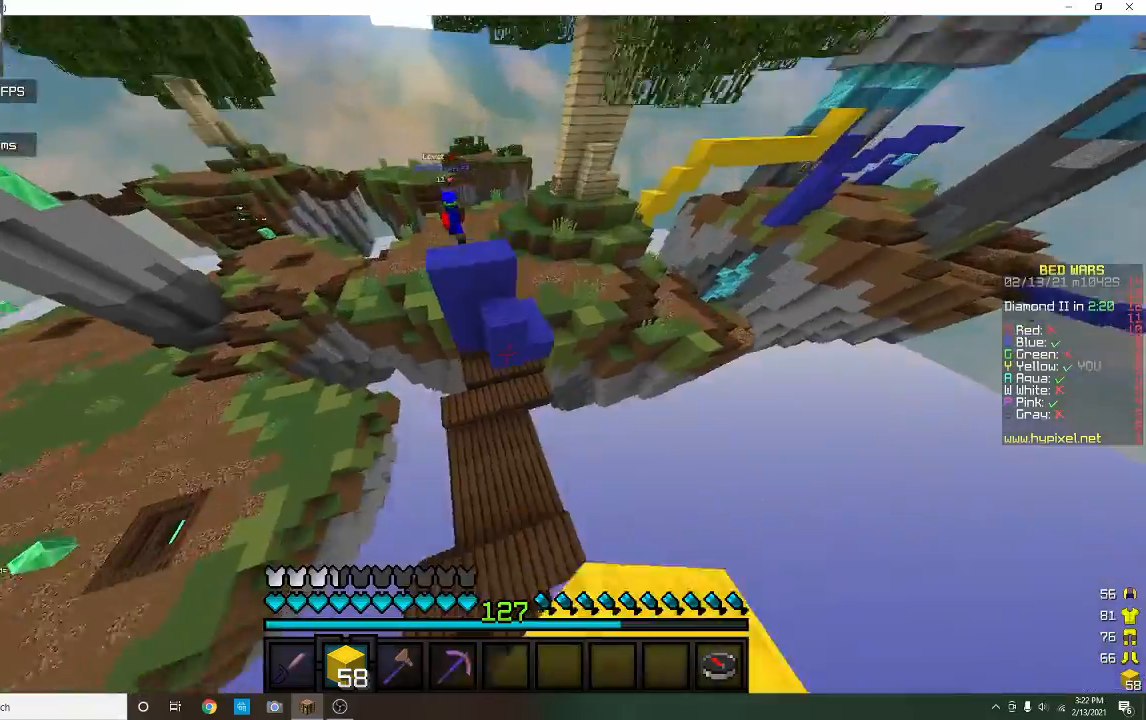
{"keys": ["w"], "mouse": ["right"], "events": [[133, "mouse_right", "down"]]}
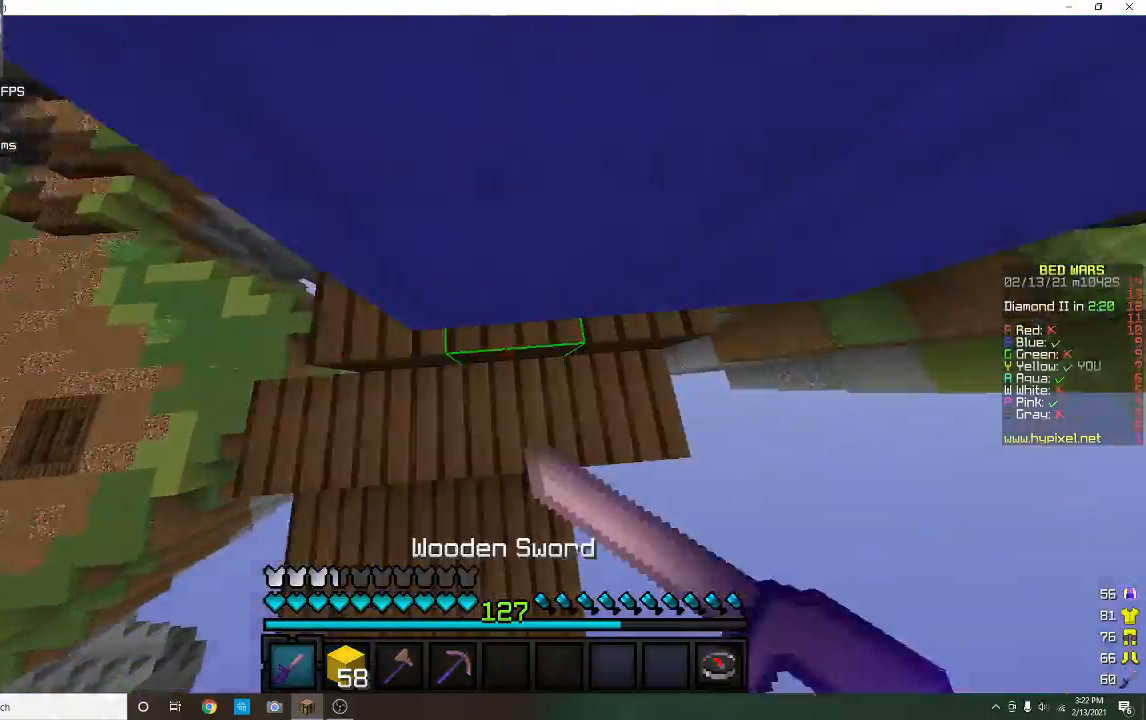
{"keys": [], "mouse": [], "events": [[67, "mouse_right", "up"], [200, "mouse_right", "down"], [200, "w", "up"], [367, "mouse_right", "up"]]}
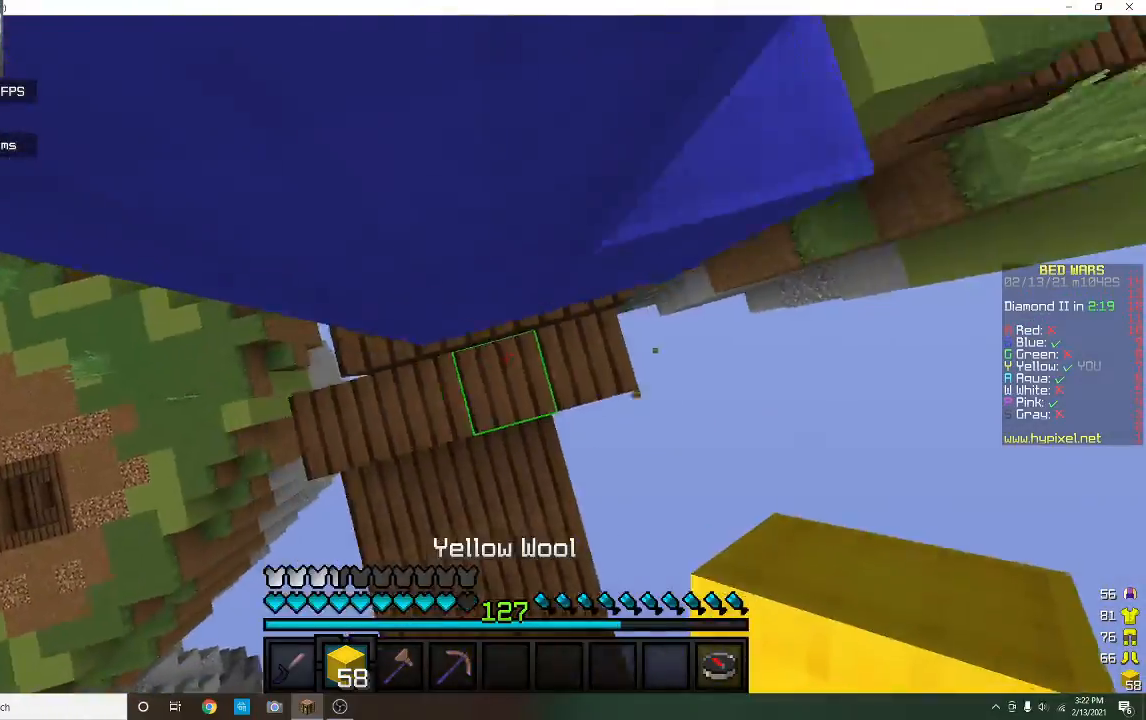
{"keys": ["s"], "mouse": [], "events": [[100, "mouse_right", "down"], [100, "s", "down"], [233, "mouse_right", "up"]]}
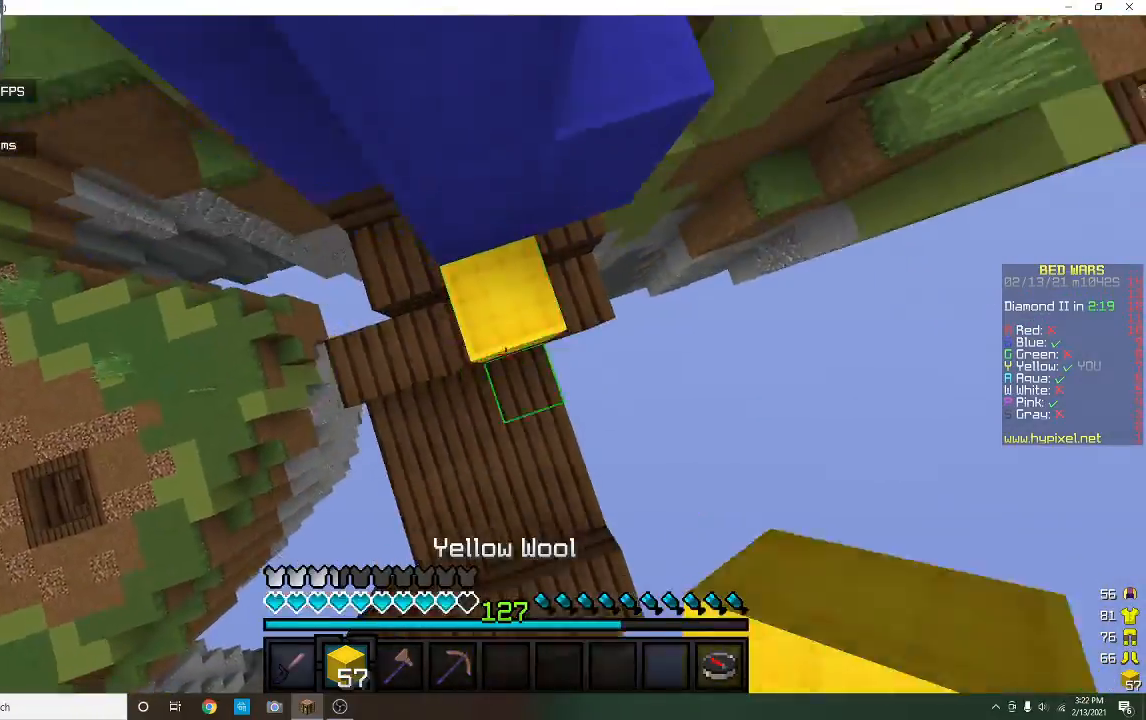
{"keys": [], "mouse": [], "events": [[33, "s", "up"], [100, "d", "down"], [100, "mouse_right", "down"], [167, "mouse_right", "up"], [233, "d", "up"], [233, "mouse_right", "down"], [267, "w", "down"], [500, "mouse_right", "up"], [500, "w", "up"]]}
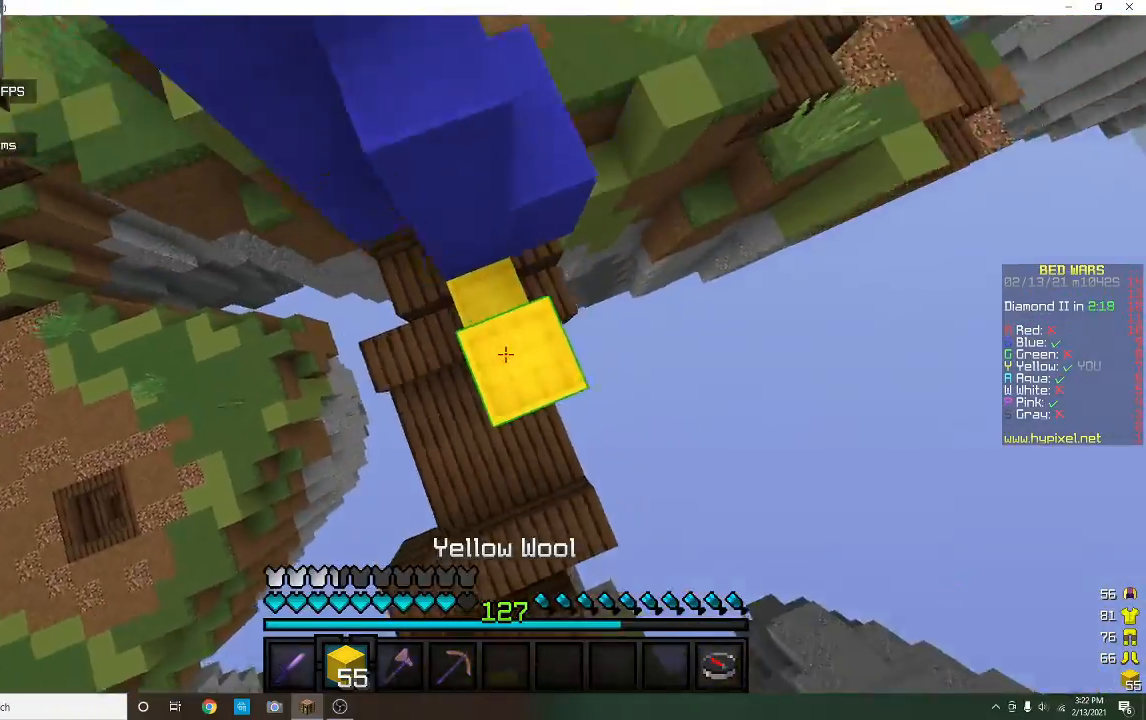
{"keys": ["w"], "mouse": [], "events": [[133, "mouse_right", "down"], [300, "mouse_right", "up"], [333, "w", "down"]]}
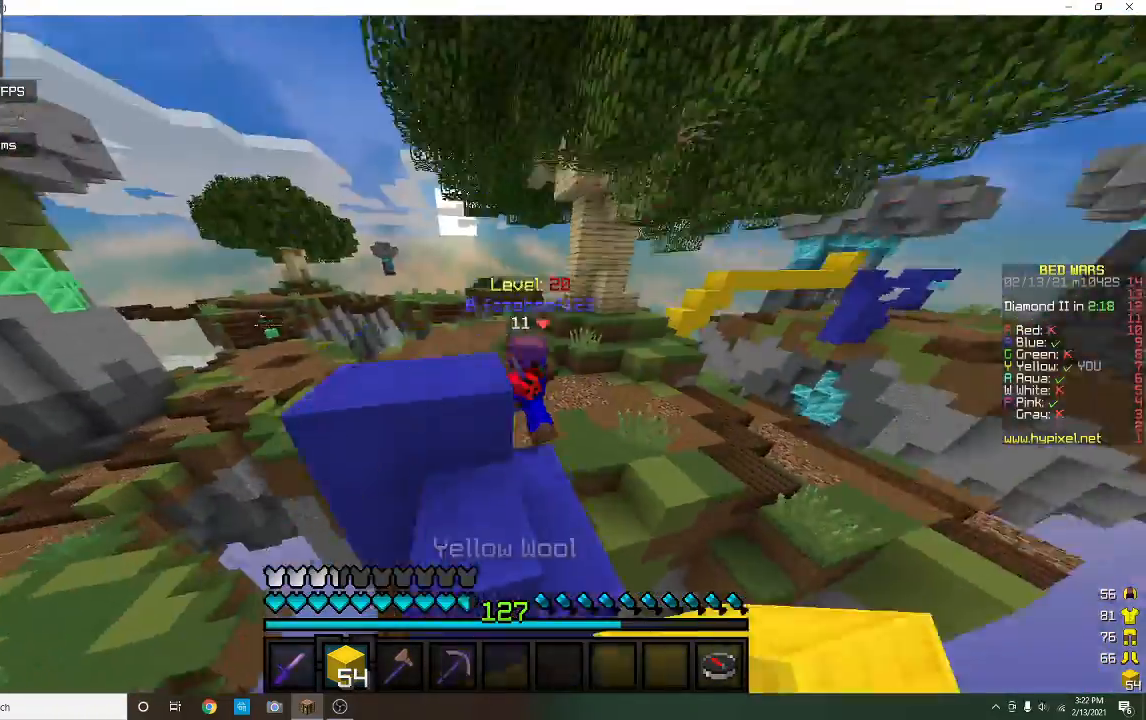
{"keys": ["w"], "mouse": [], "events": [[367, "mouse_left", "down"], [467, "mouse_left", "up"]]}
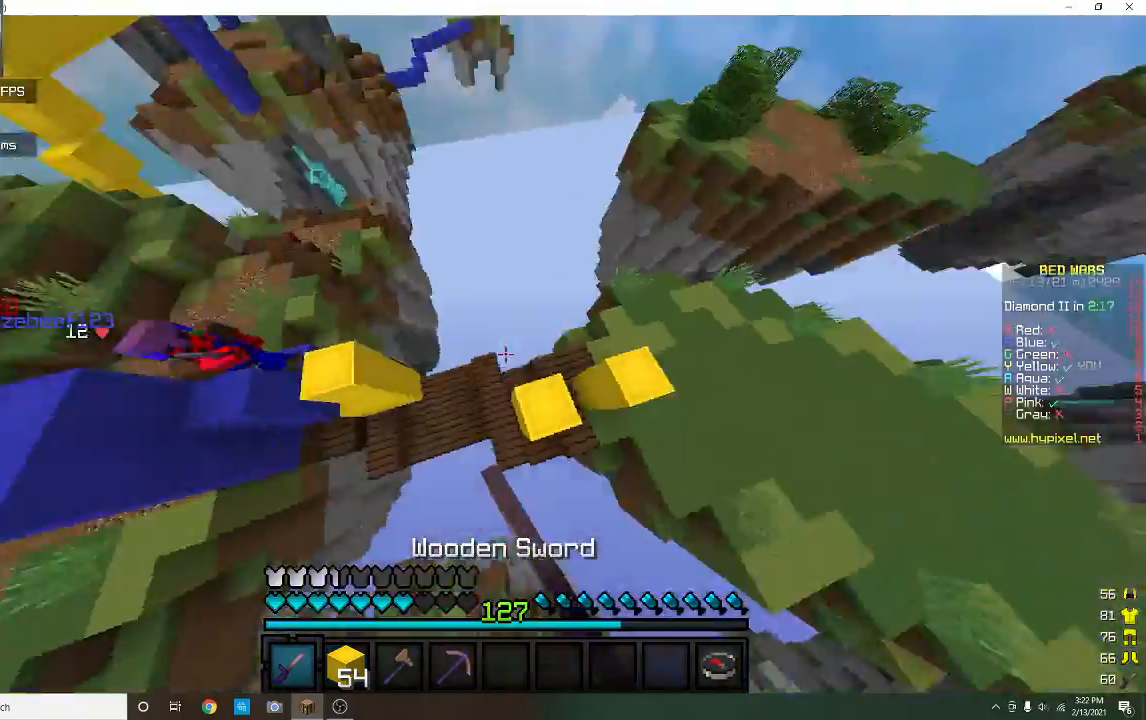
{"keys": ["w"], "mouse": ["right"], "events": [[200, "mouse_right", "down"]]}
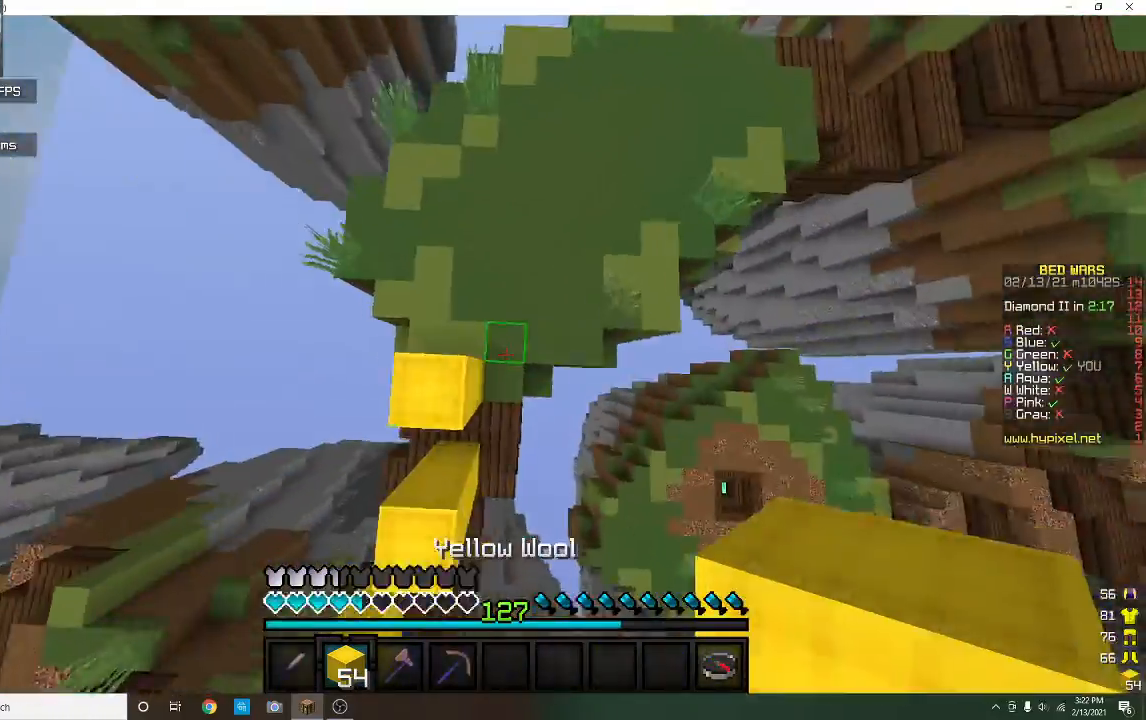
{"keys": [], "mouse": [], "events": [[100, "w", "up"], [233, "s", "down"], [433, "mouse_right", "up"], [500, "s", "up"]]}
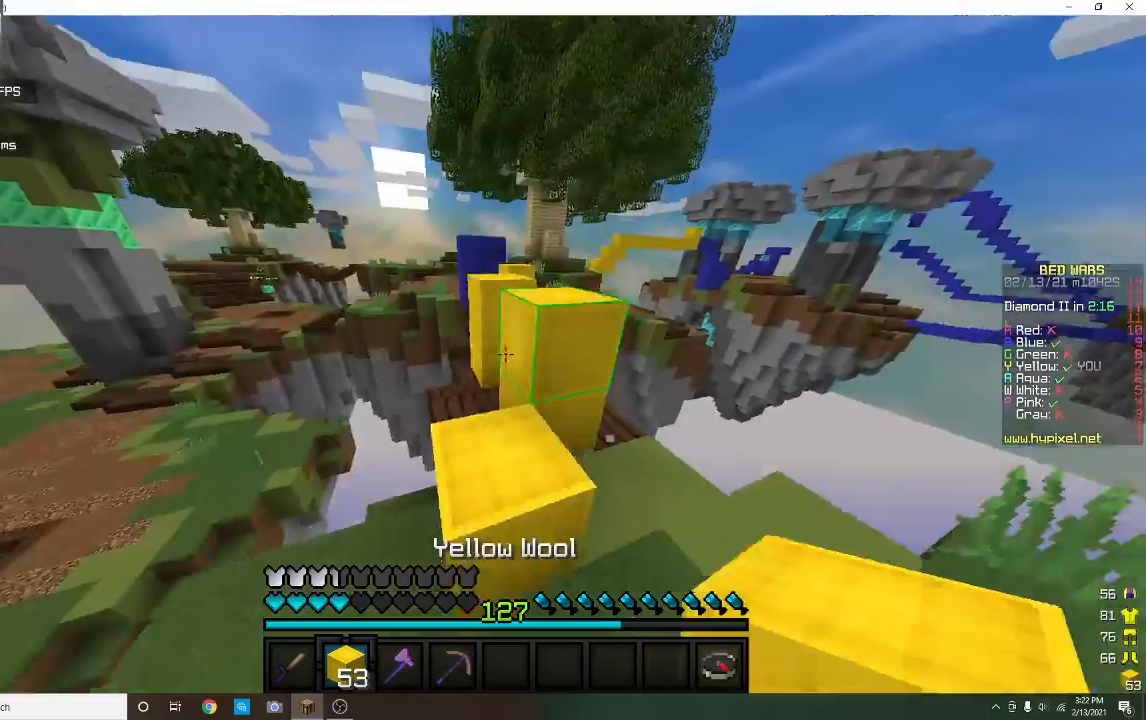
{"keys": [], "mouse": [], "events": [[200, "w", "down"], [300, "w", "up"]]}
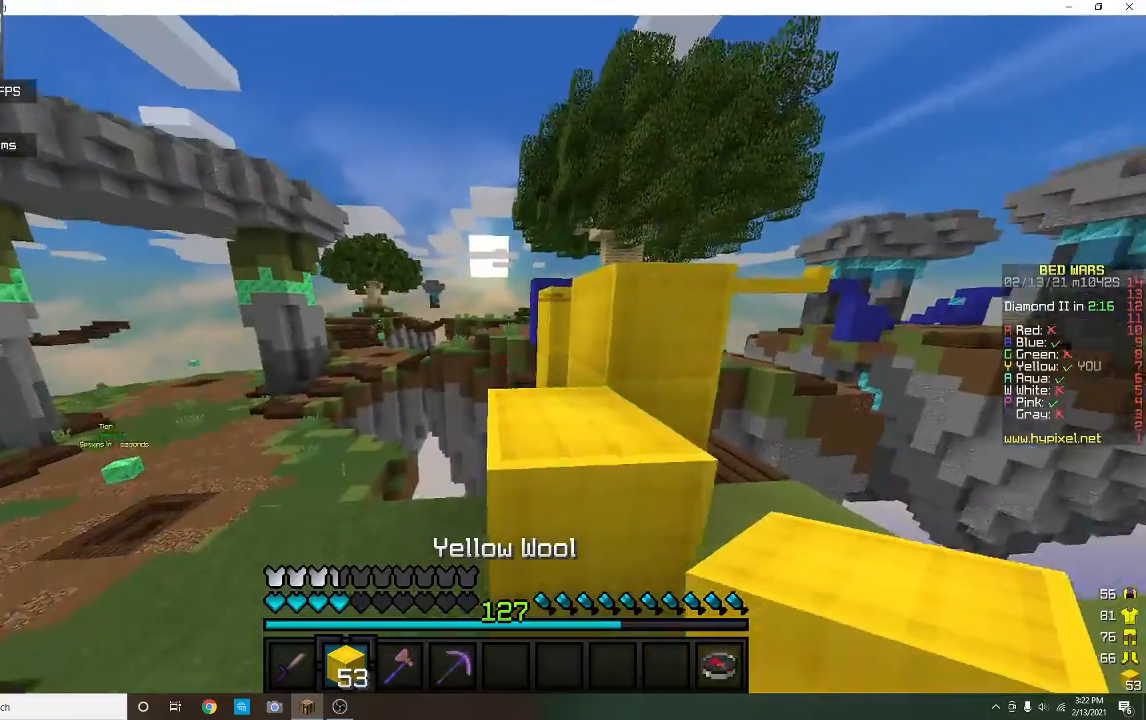
{"keys": ["w"], "mouse": [], "events": [[33, "s", "down"], [500, "s", "up"], [500, "w", "down"]]}
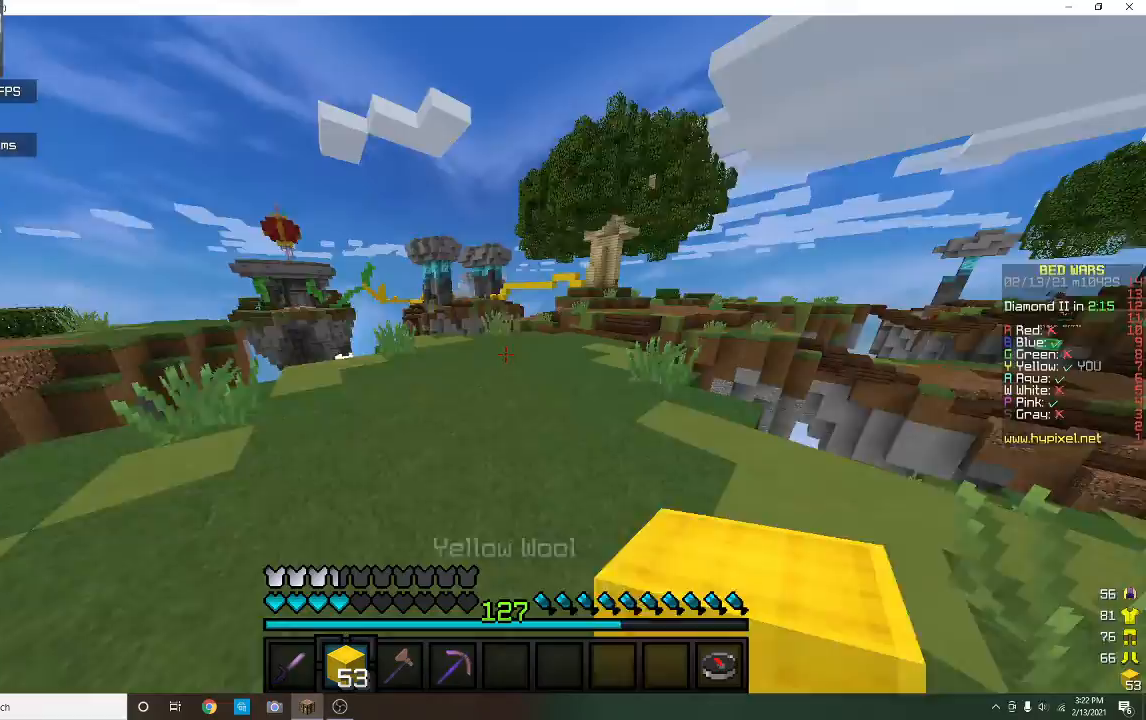
{"keys": ["w"], "mouse": [], "events": [[333, "mouse_left", "down"], [500, "mouse_left", "up"]]}
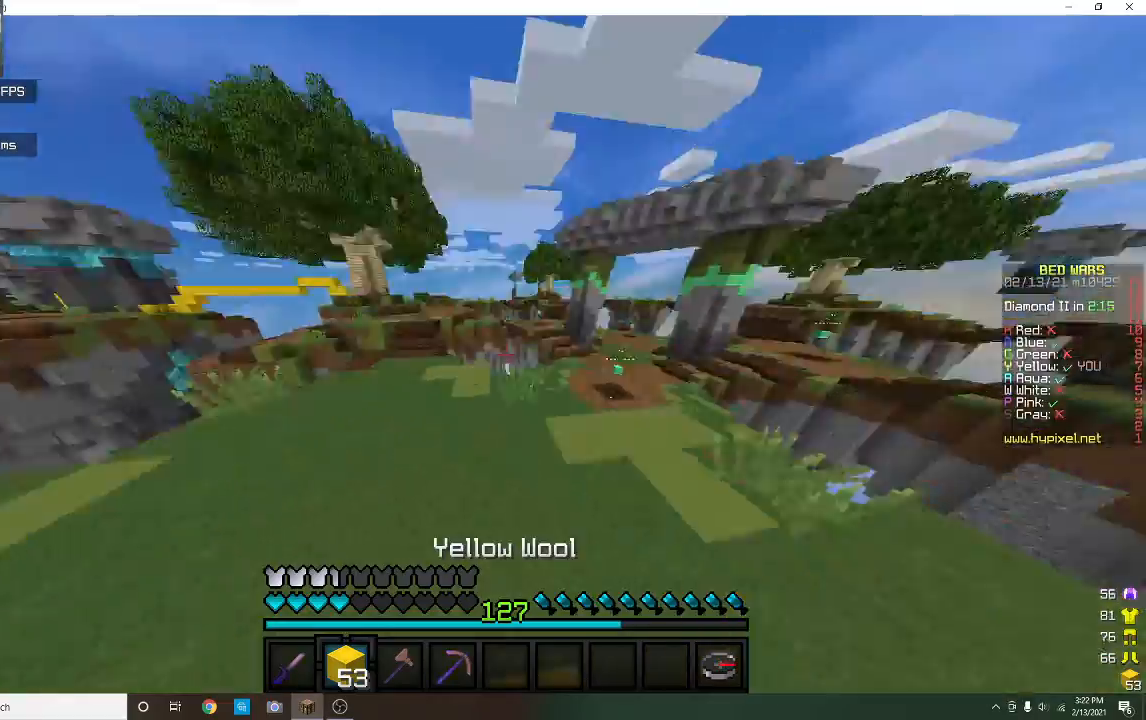
{"keys": ["w"], "mouse": [], "events": [[33, "w", "up"], [333, "w", "down"]]}
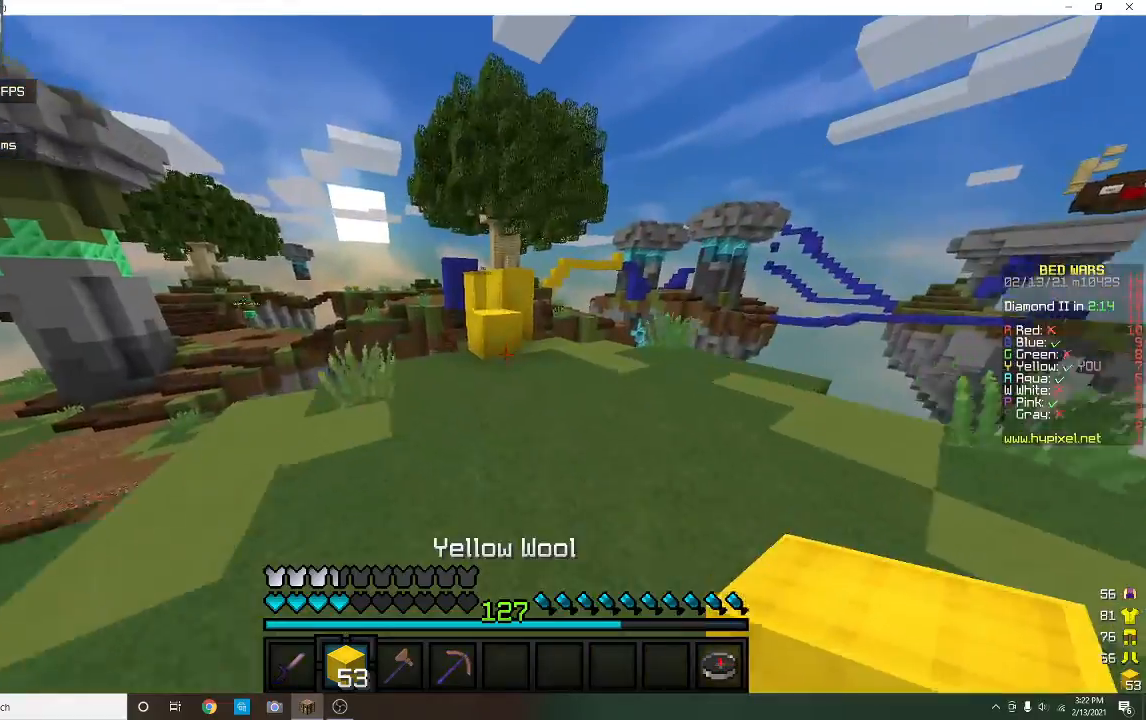
{"keys": ["w"], "mouse": [], "events": [[100, "mouse_right", "down"], [267, "mouse_right", "up"]]}
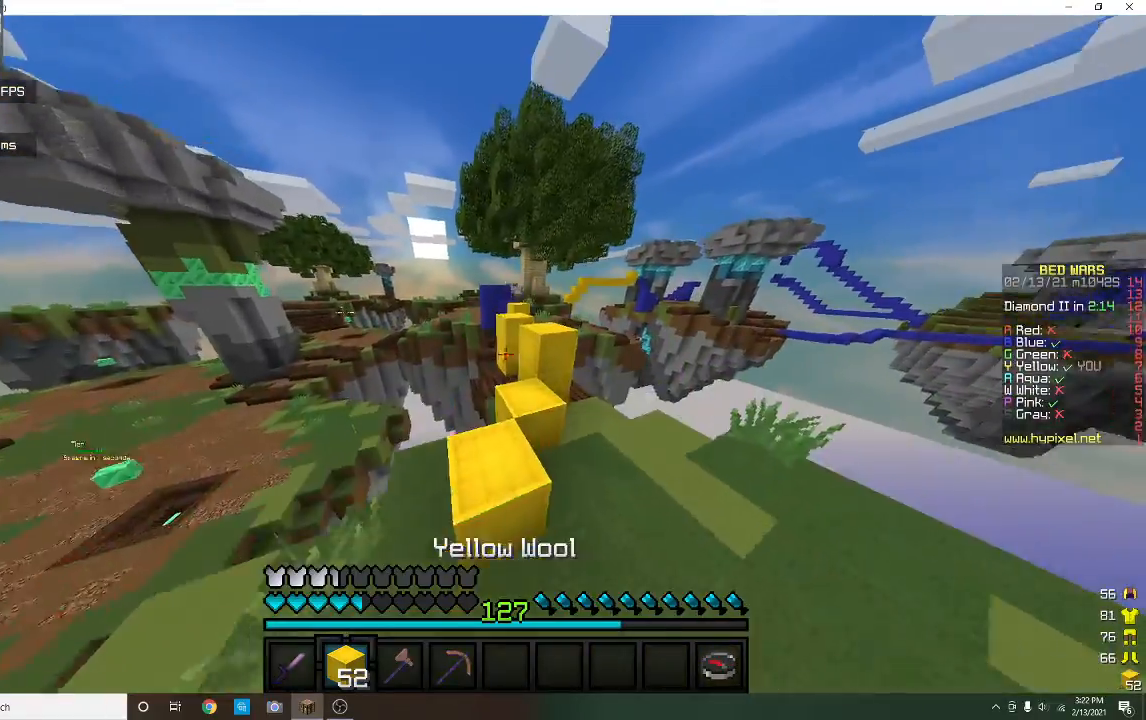
{"keys": ["a", "w"], "mouse": [], "events": [[33, "w", "up"], [433, "a", "down"], [433, "w", "down"]]}
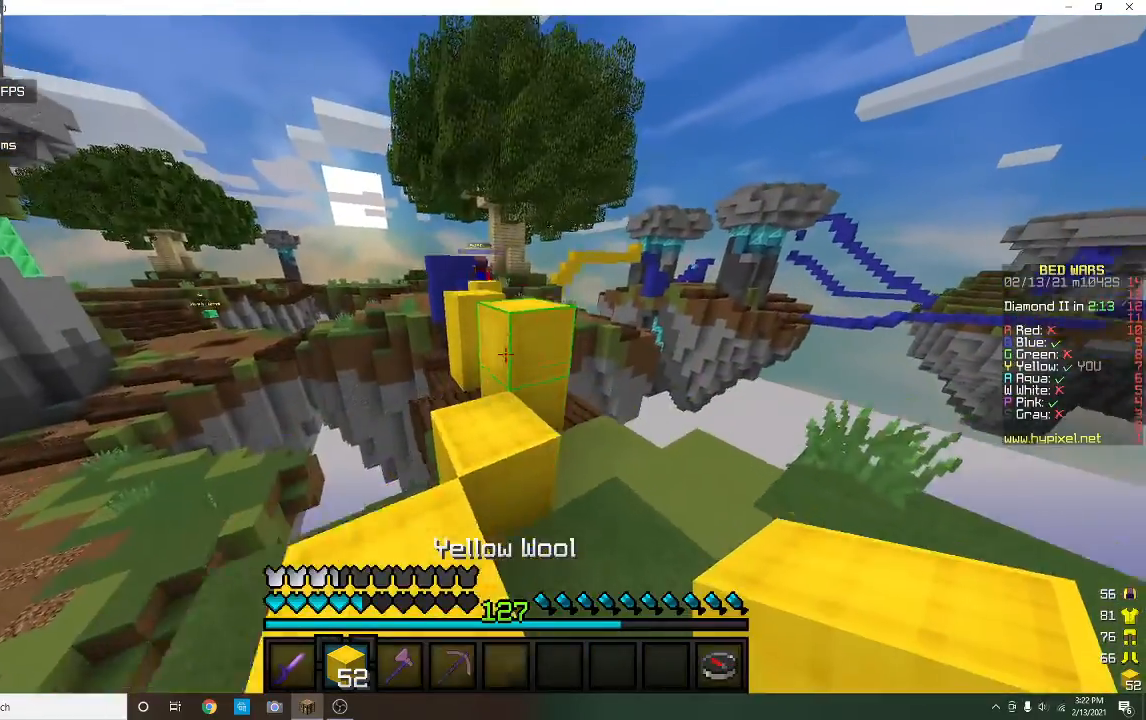
{"keys": ["w"], "mouse": [], "events": [[67, "a", "up"]]}
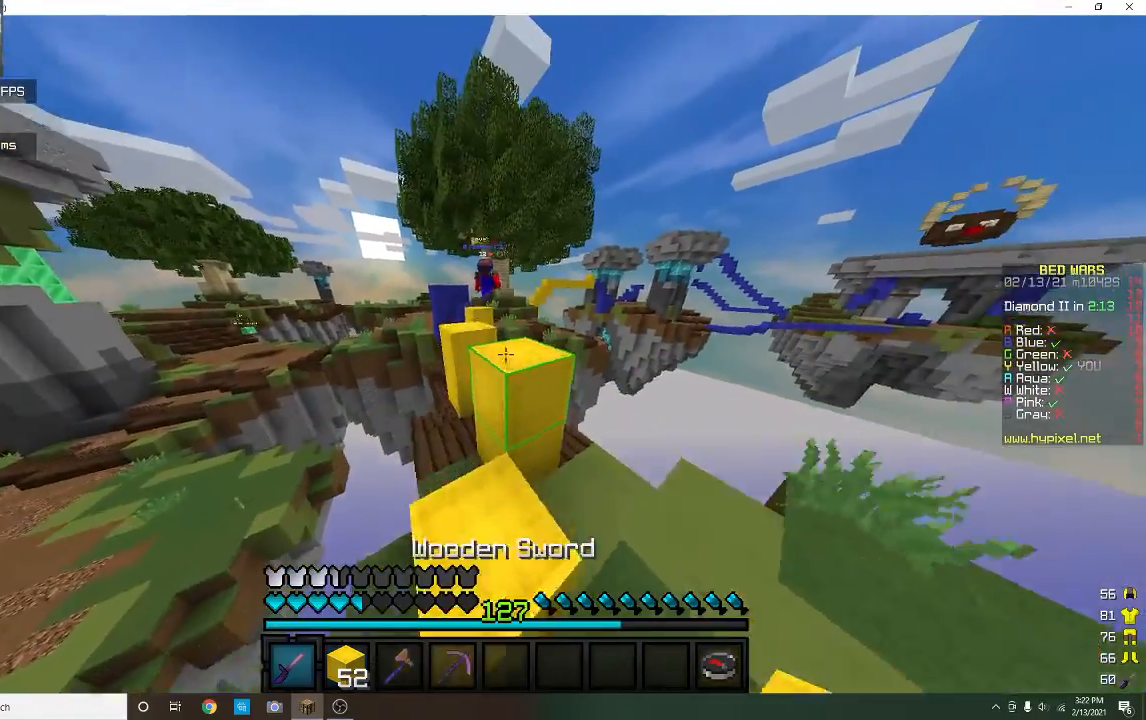
{"keys": ["a", "w"], "mouse": [], "events": [[167, "a", "down"]]}
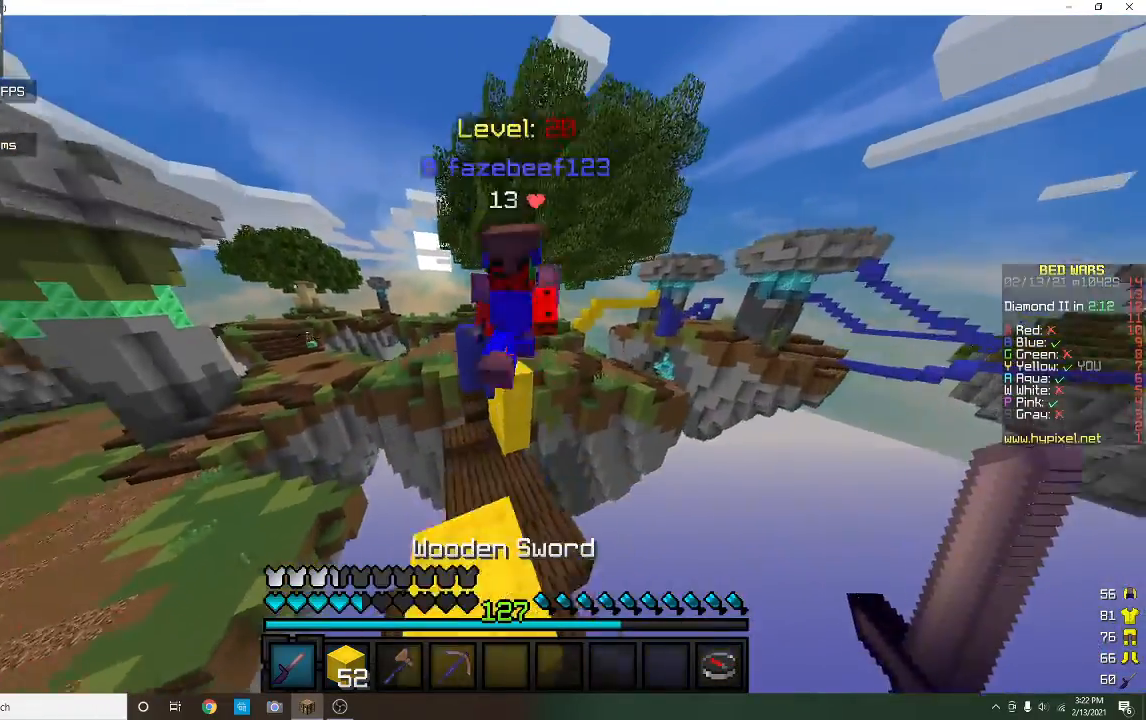
{"keys": ["w"], "mouse": ["left"], "events": [[33, "mouse_left", "down"], [400, "a", "up"]]}
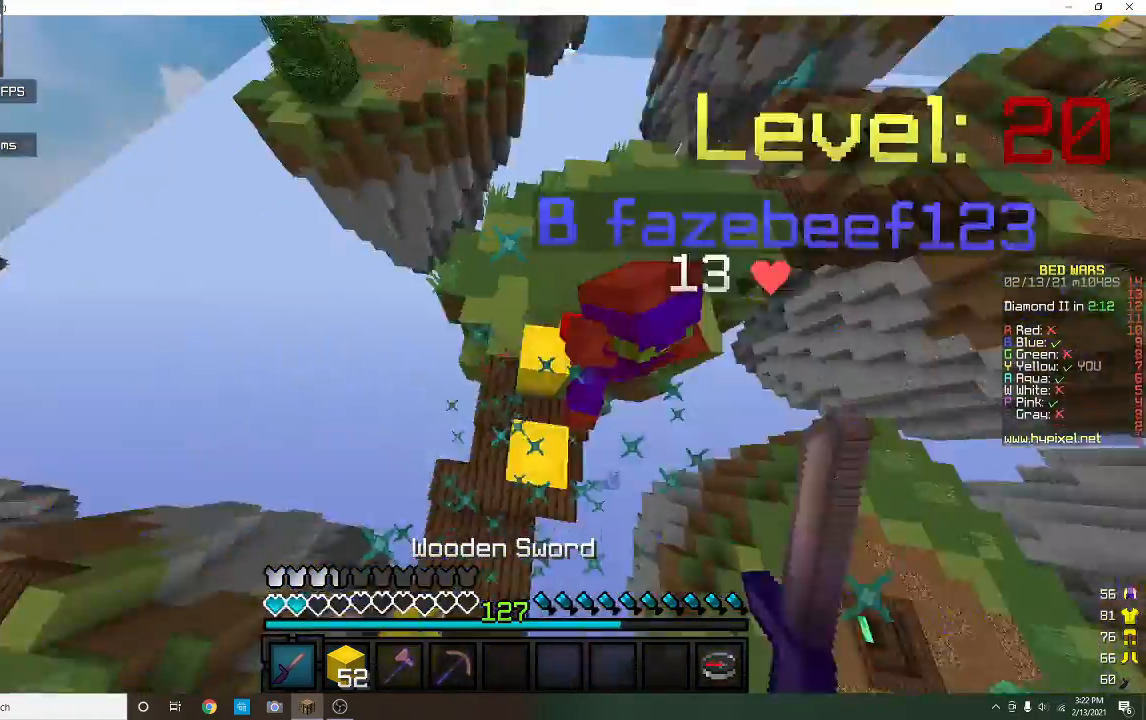
{"keys": ["w"], "mouse": ["left"], "events": [[33, "mouse_left", "up"], [67, "mouse_left", "down"]]}
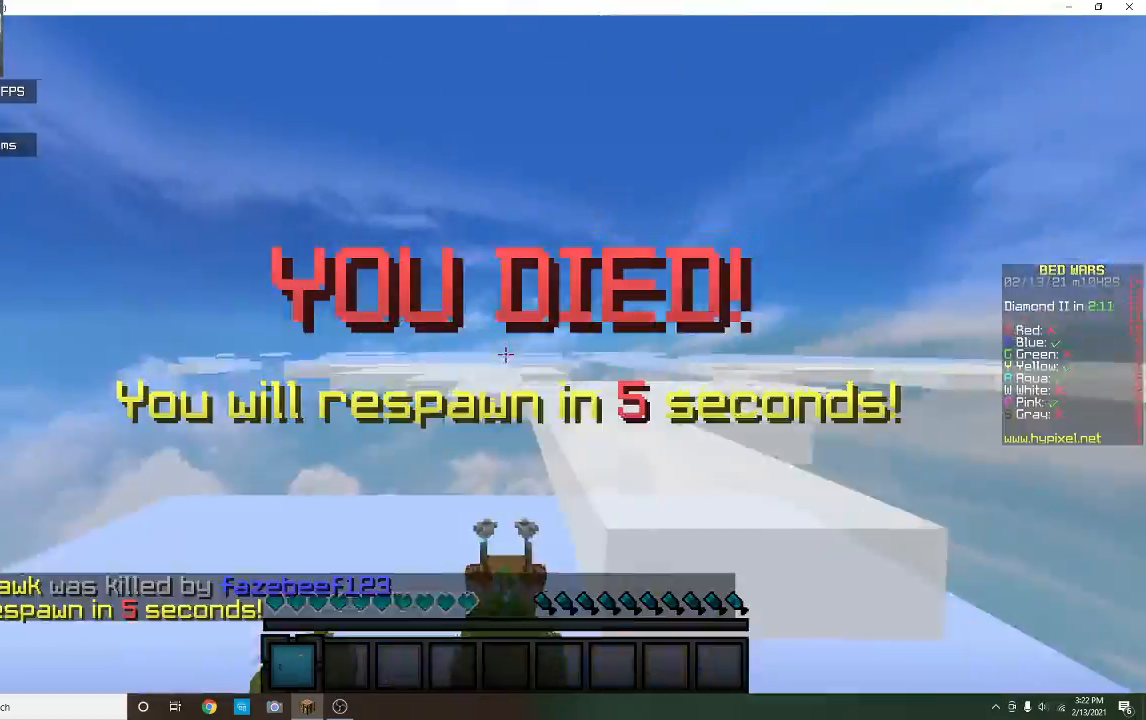
{"keys": [], "mouse": [], "events": [[133, "a", "down"], [267, "a", "up"], [400, "mouse_left", "up"], [400, "w", "up"]]}
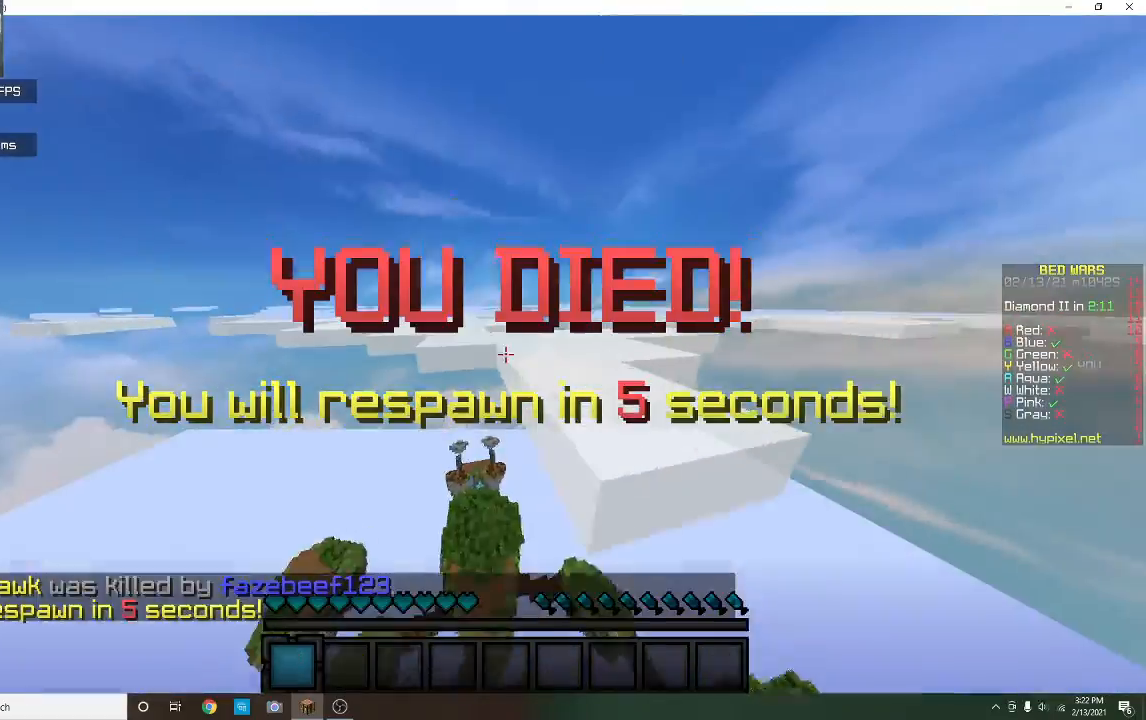
{"keys": [], "mouse": [], "events": []}